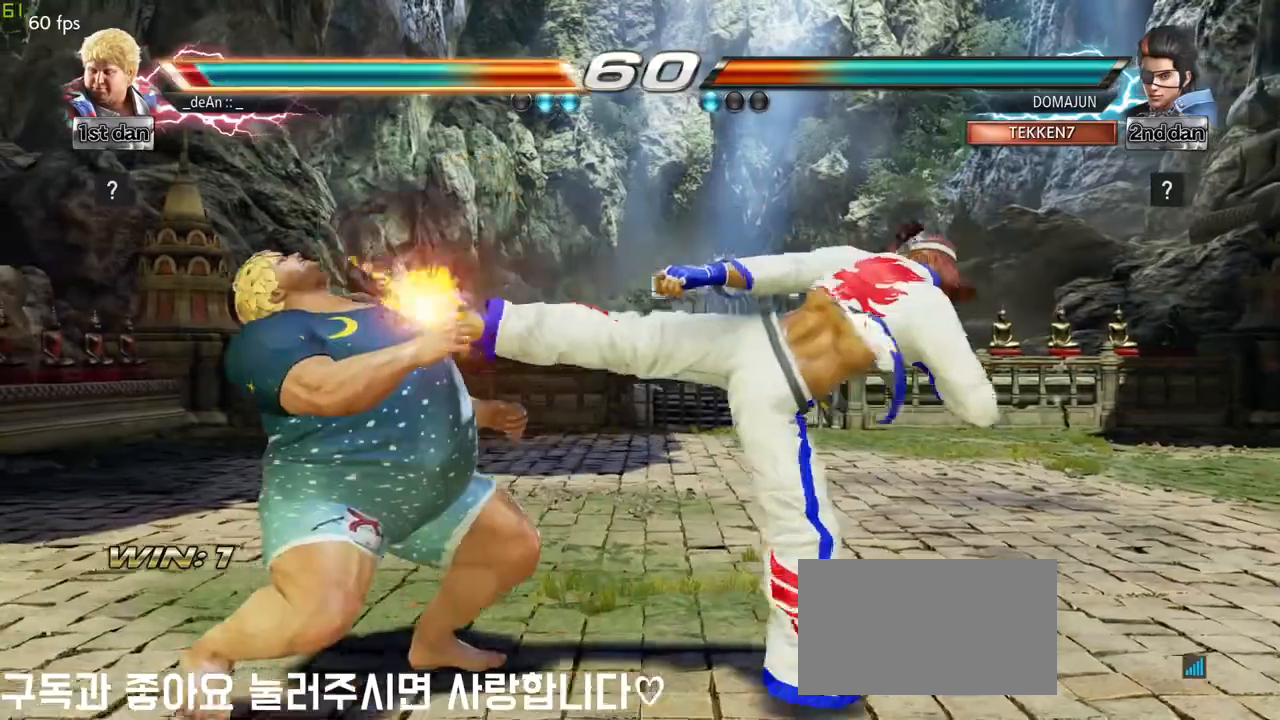
Gameplay with a controller (arcade stick); each line is a JSON object with the inputs held at the frame after it. "events" lists button and stick changes between this image and that frame as [ms after this image, input, new state], when the widget could be followed in between. Not read: L3 MK R3.
{"buttons": ["TRIANGLE"], "left_stick": "center", "events": [[50, "left_stick", "down-left"], [350, "left_stick", "center"], [400, "TRIANGLE", "down"]]}
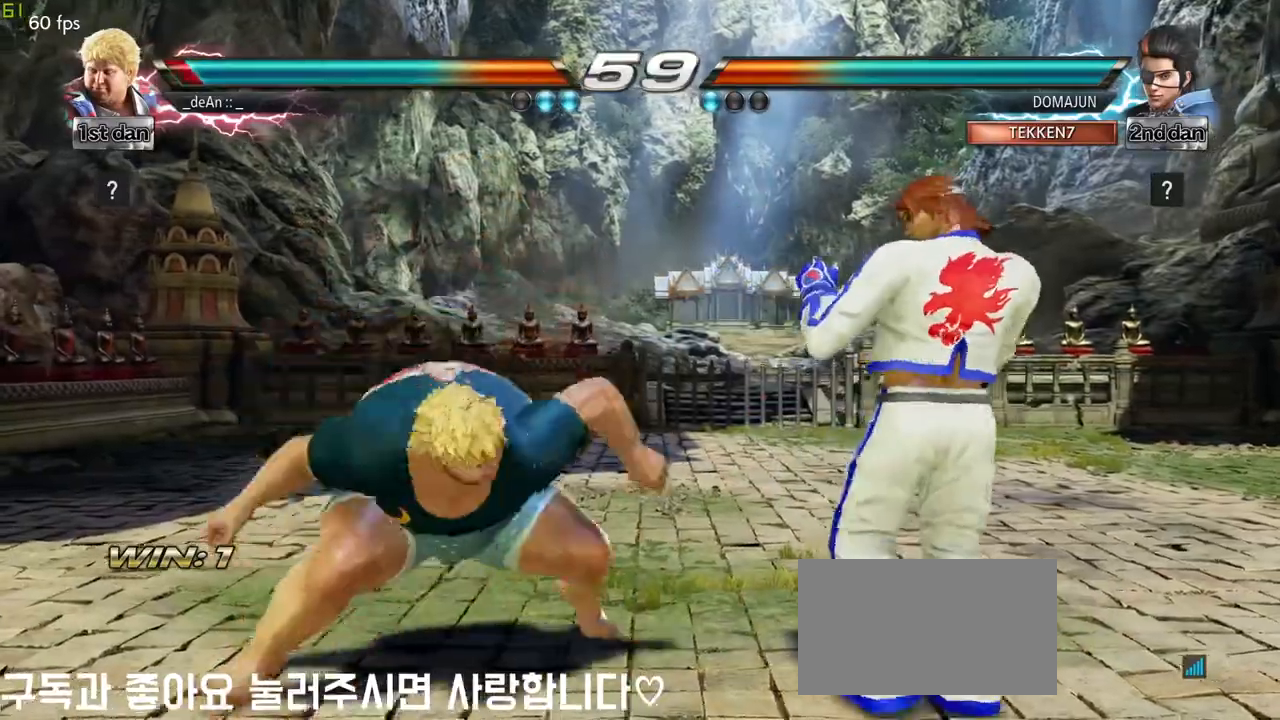
{"buttons": [], "left_stick": "center", "events": [[83, "TRIANGLE", "up"]]}
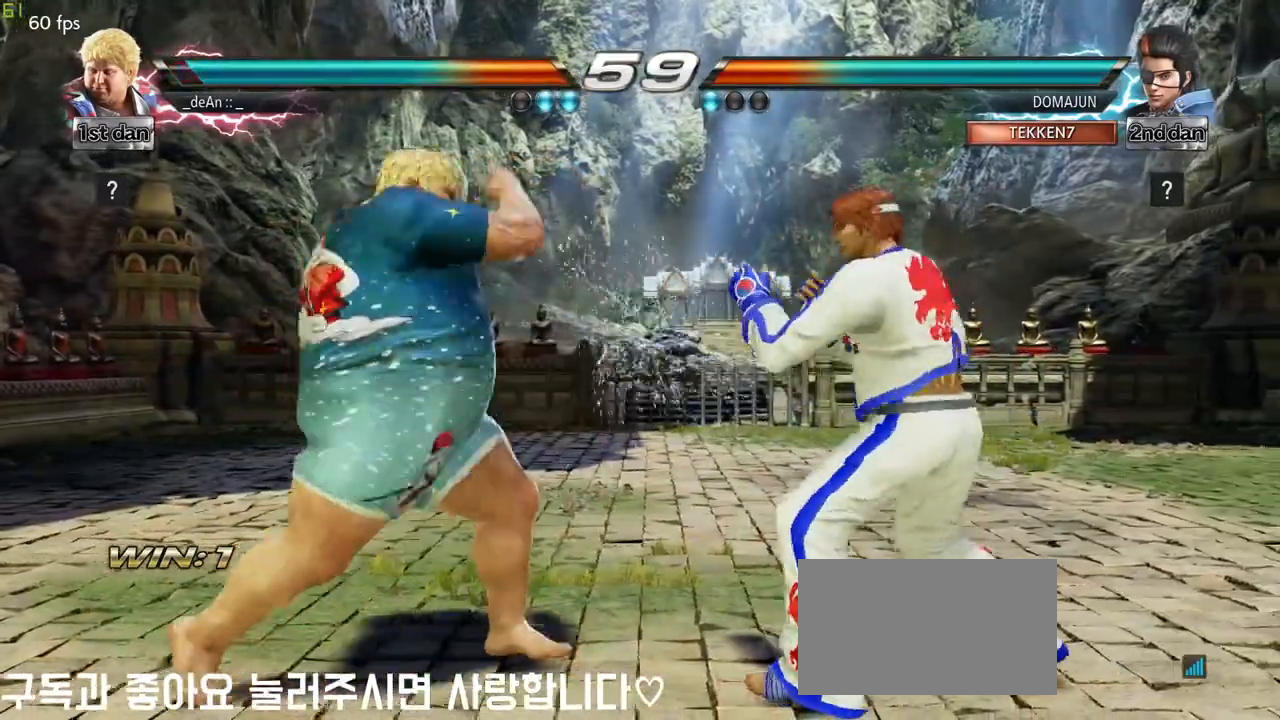
{"buttons": [], "left_stick": "center", "events": [[33, "SQUARE", "down"], [133, "SQUARE", "up"], [133, "left_stick", "down"], [183, "CIRCLE", "down"], [300, "CIRCLE", "up"], [367, "CIRCLE", "down"], [383, "left_stick", "center"], [500, "CIRCLE", "up"]]}
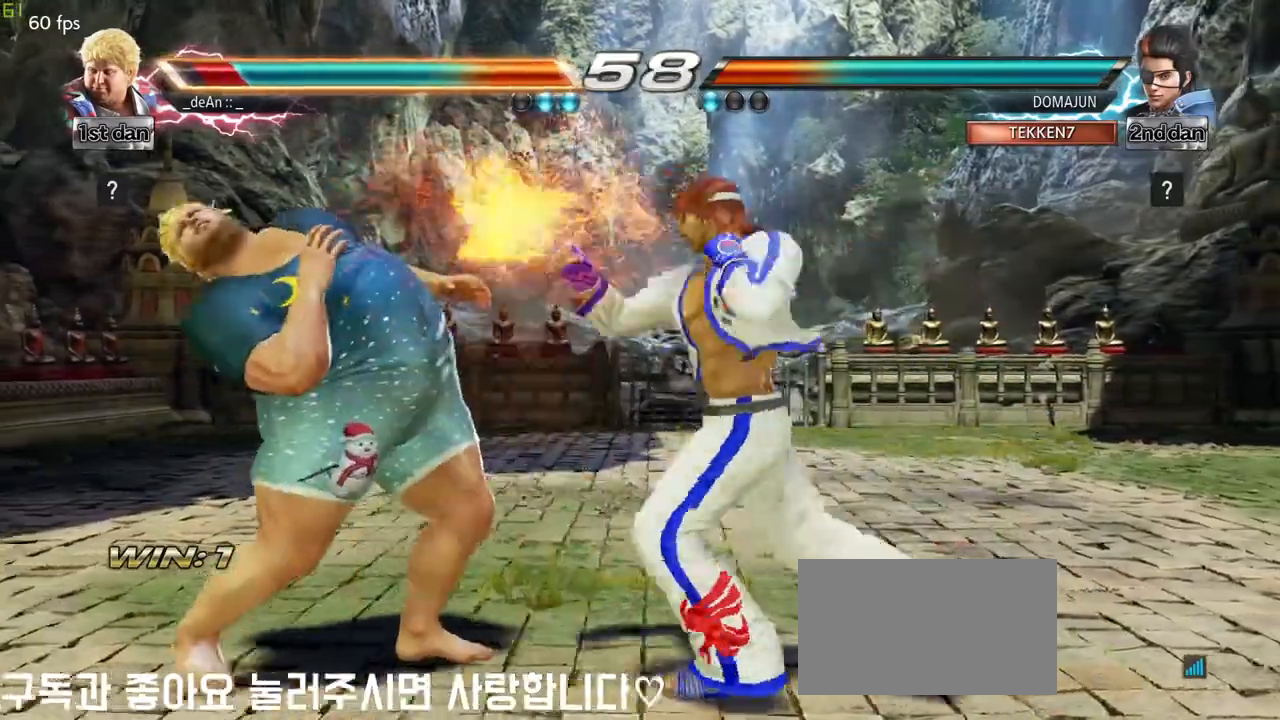
{"buttons": [], "left_stick": "down-left", "events": [[283, "left_stick", "down-left"]]}
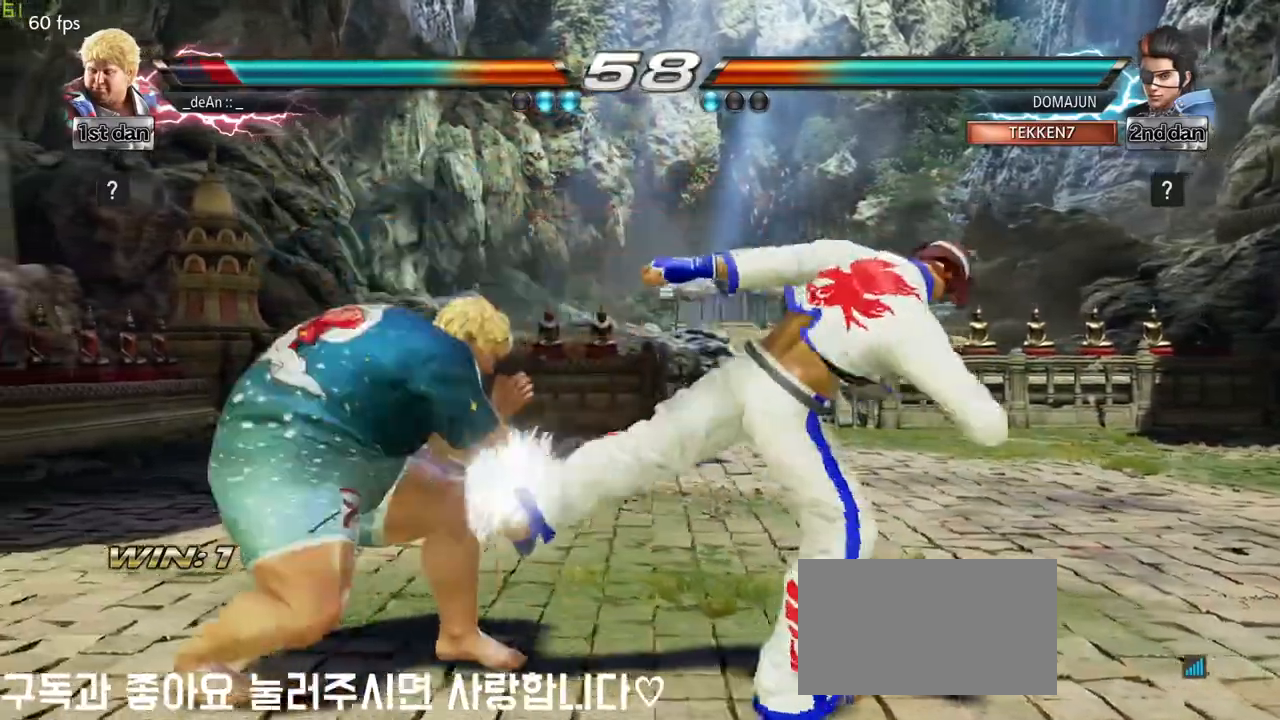
{"buttons": [], "left_stick": "center", "events": [[217, "left_stick", "center"], [250, "TRIANGLE", "down"], [350, "SQUARE", "down"], [450, "TRIANGLE", "up"], [483, "SQUARE", "up"]]}
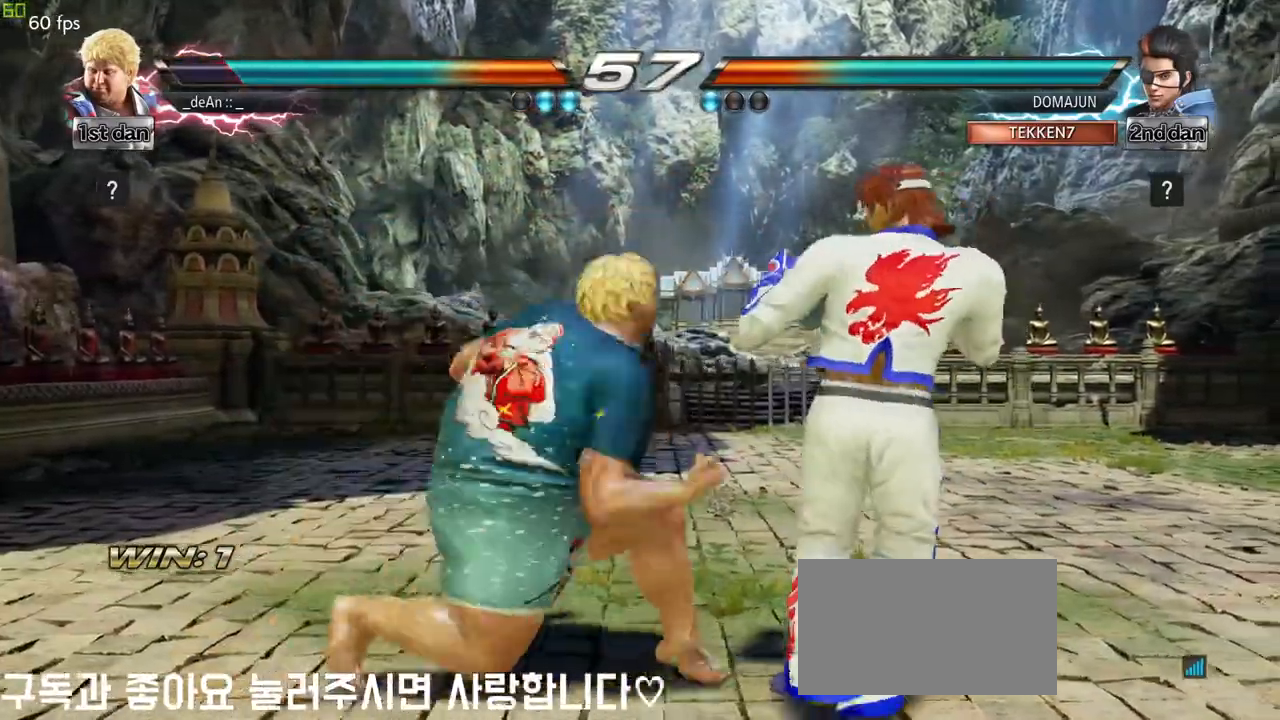
{"buttons": [], "left_stick": "center", "events": []}
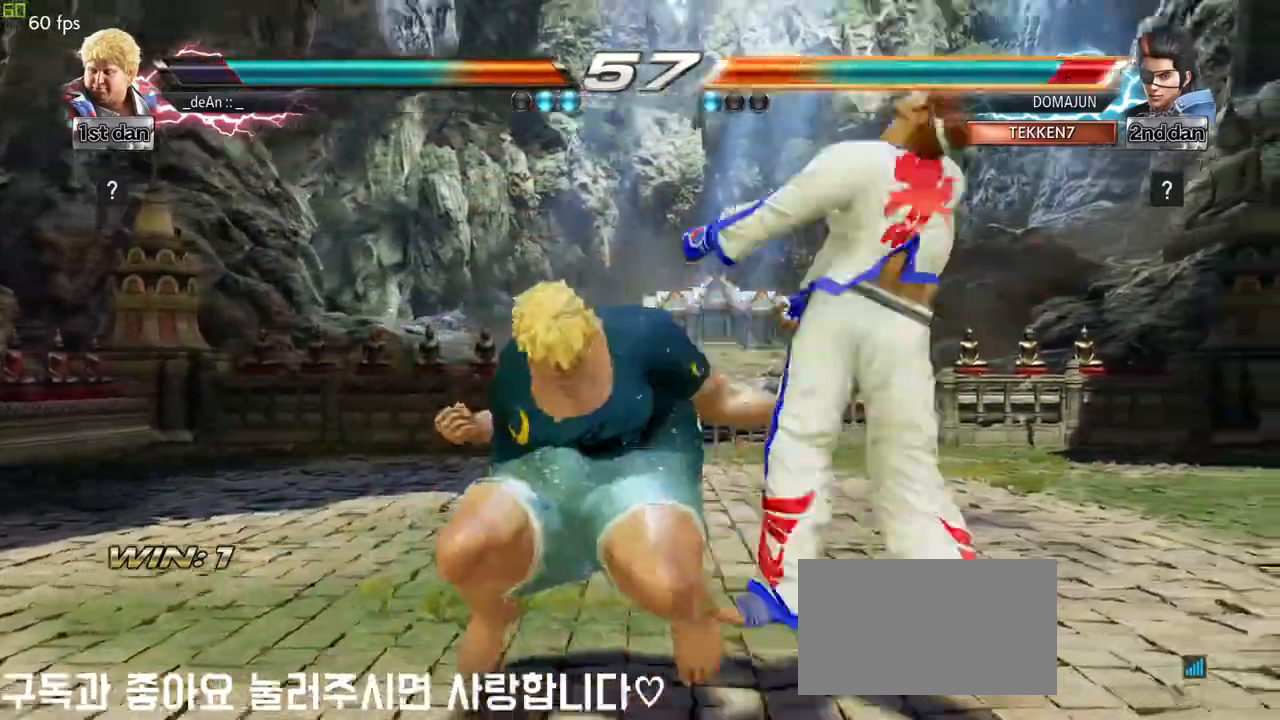
{"buttons": ["CIRCLE"], "left_stick": "right", "events": [[400, "left_stick", "right"], [467, "CIRCLE", "down"]]}
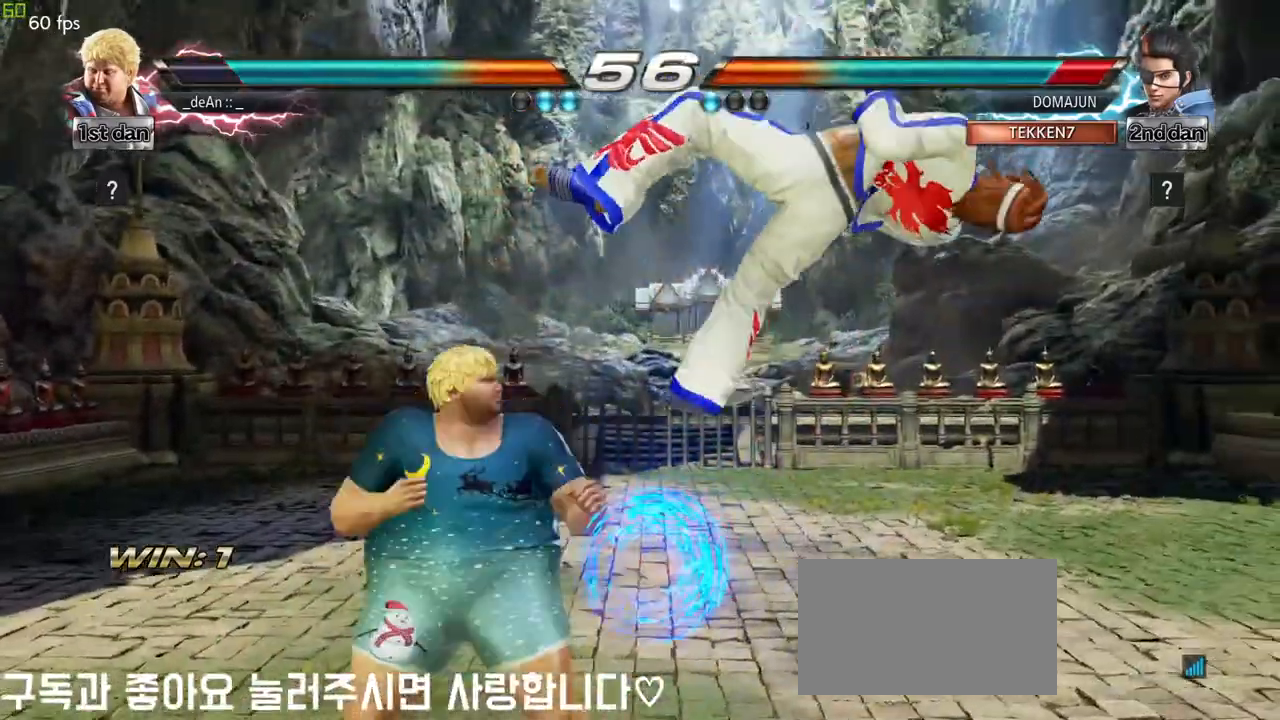
{"buttons": [], "left_stick": "center", "events": [[117, "CIRCLE", "up"], [183, "left_stick", "center"]]}
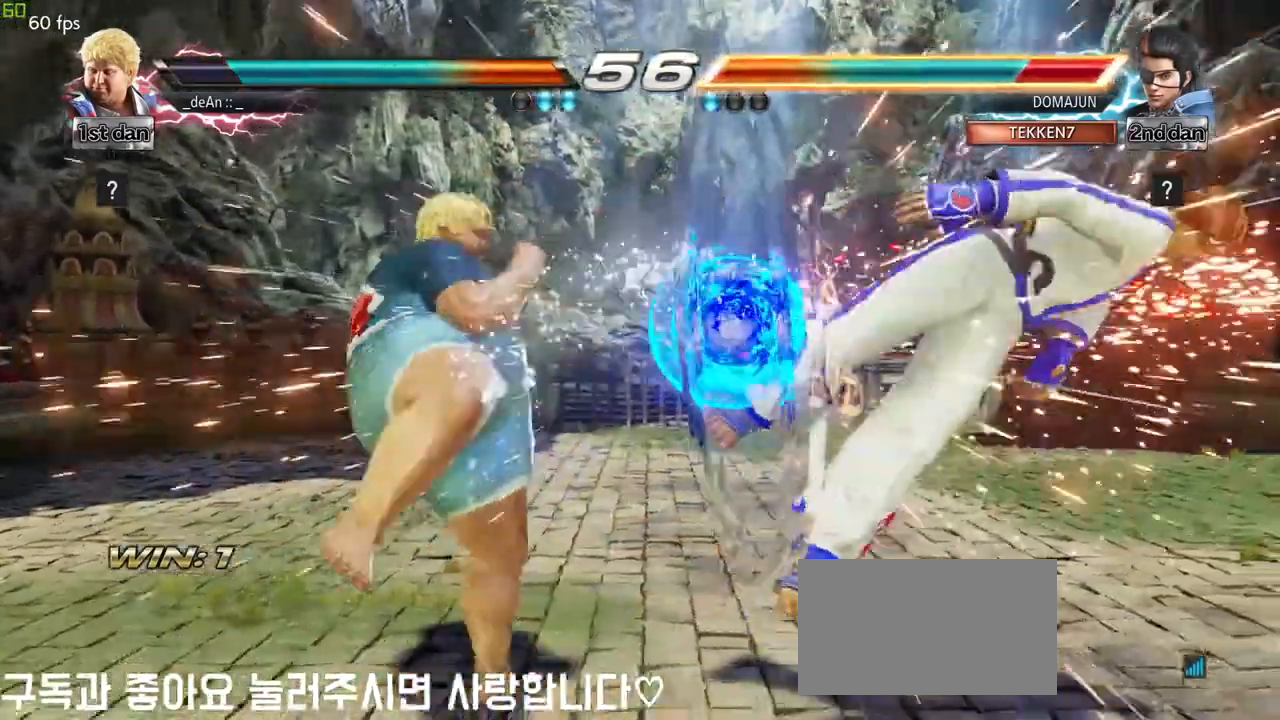
{"buttons": [], "left_stick": "right", "events": [[283, "left_stick", "right"], [367, "left_stick", "center"], [467, "left_stick", "right"]]}
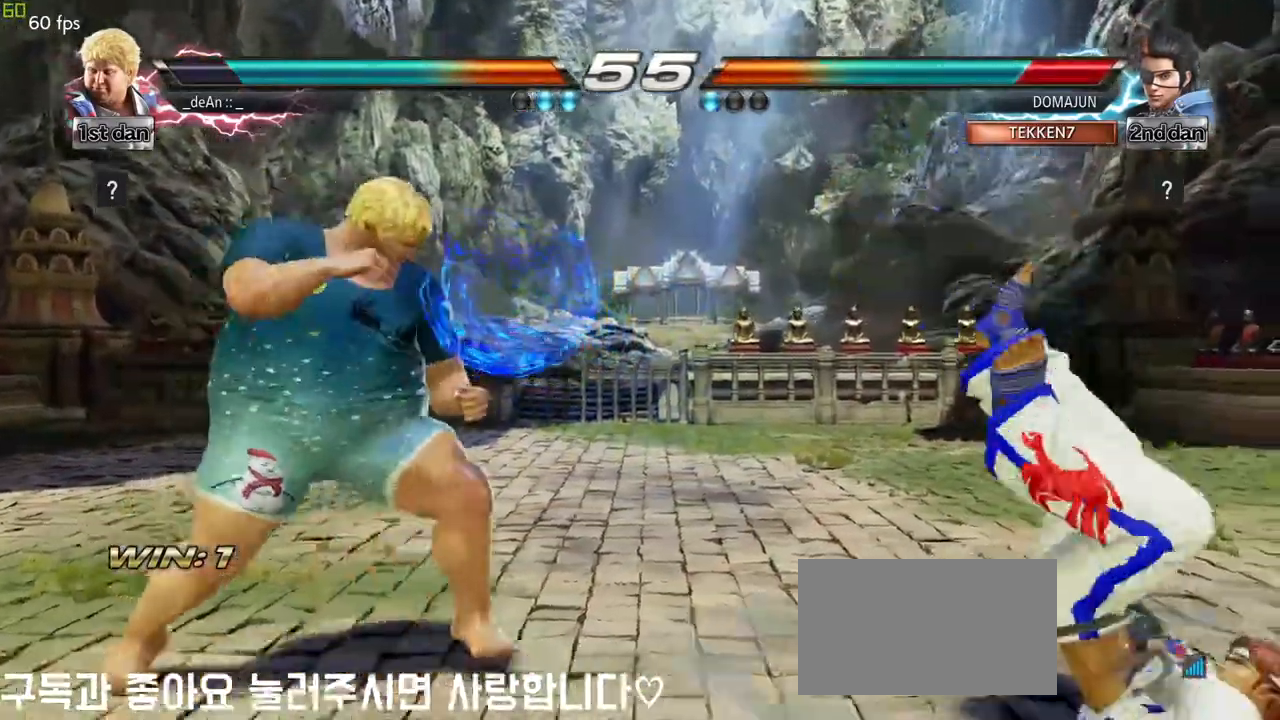
{"buttons": [], "left_stick": "center", "events": [[100, "left_stick", "down-right"], [117, "SQUARE", "down"], [283, "SQUARE", "up"], [400, "left_stick", "center"]]}
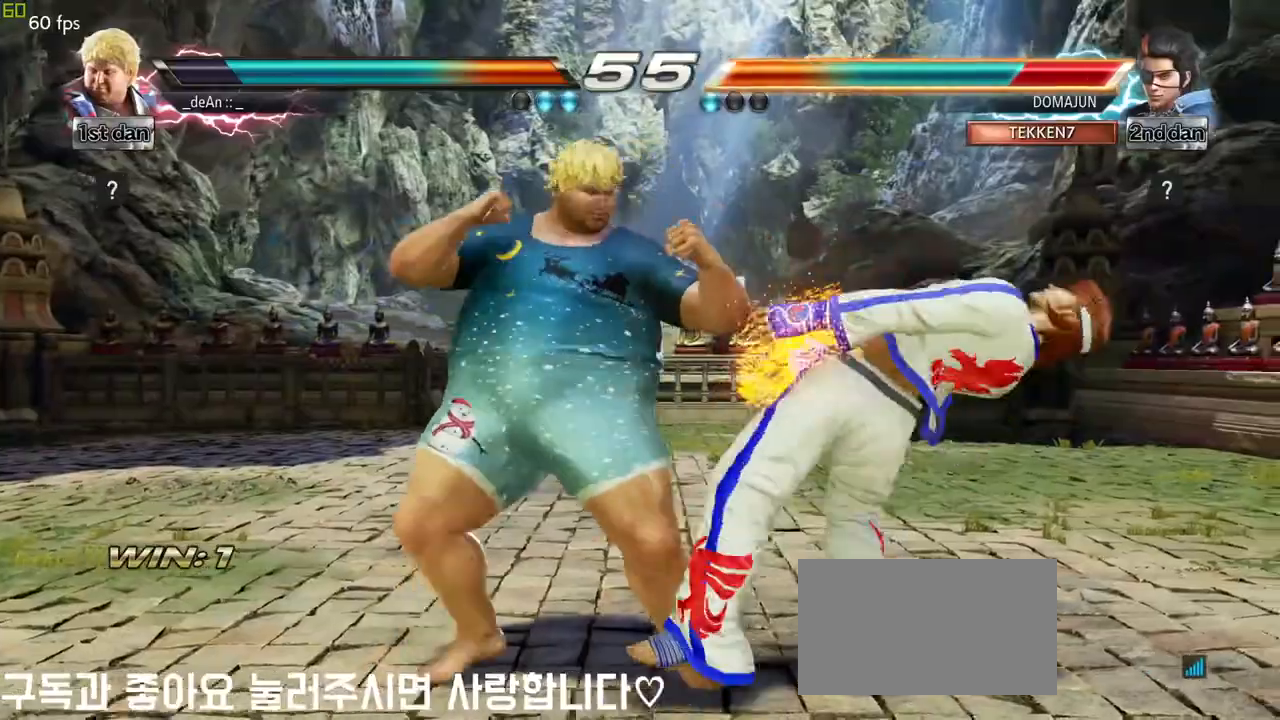
{"buttons": [], "left_stick": "center", "events": [[167, "left_stick", "down-right"], [250, "SQUARE", "down"], [417, "SQUARE", "up"], [483, "left_stick", "center"]]}
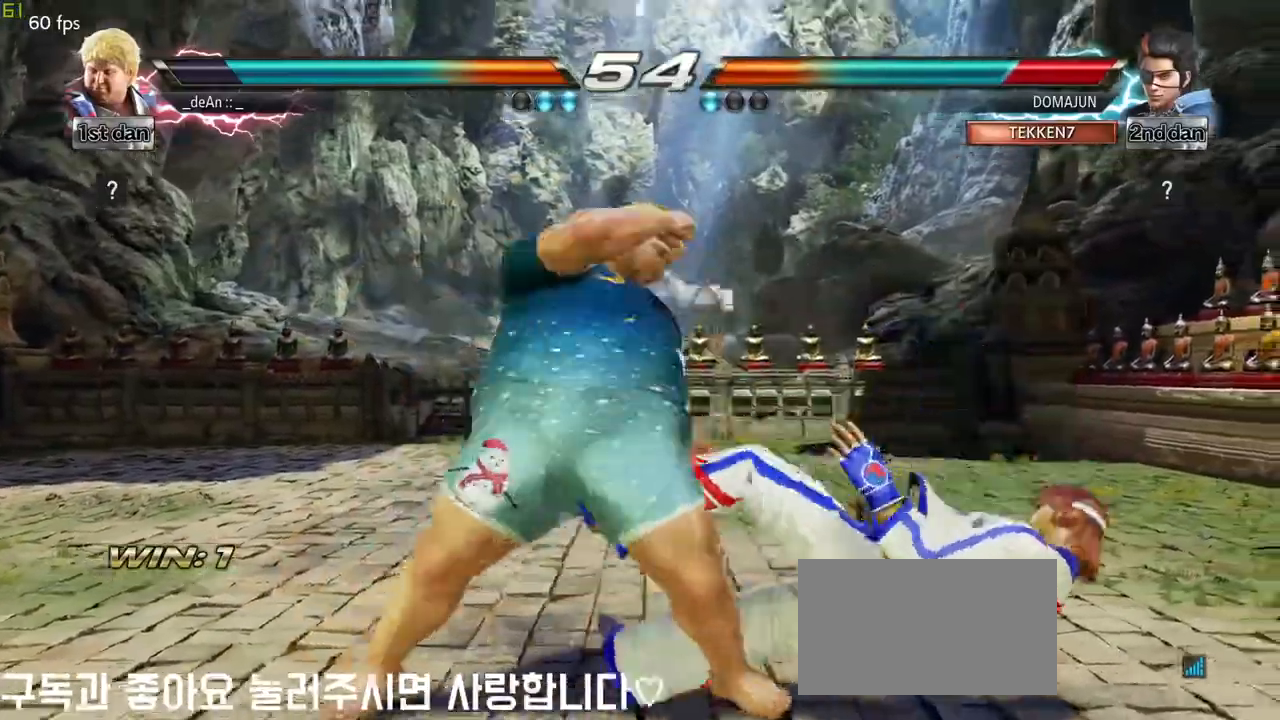
{"buttons": ["CIRCLE"], "left_stick": "center", "events": [[200, "left_stick", "down"], [283, "TRIANGLE", "down"], [433, "CIRCLE", "down"], [433, "TRIANGLE", "up"], [467, "left_stick", "center"]]}
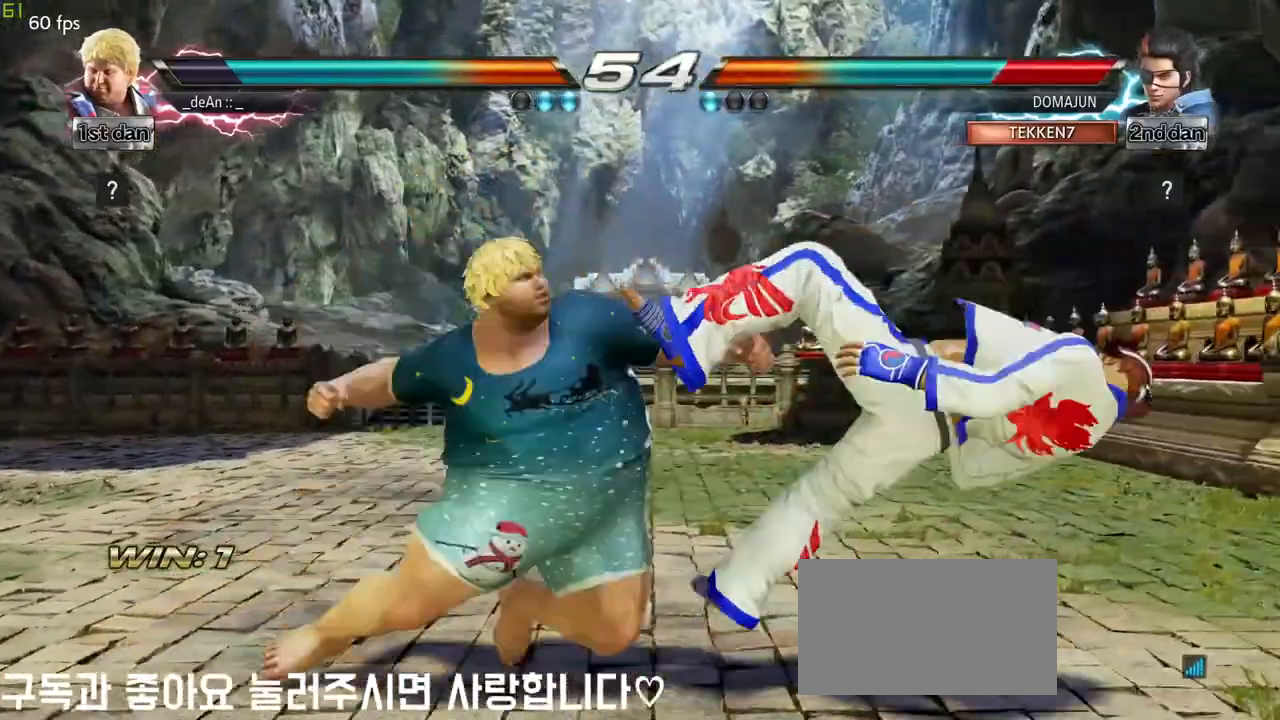
{"buttons": [], "left_stick": "center", "events": [[33, "CIRCLE", "up"]]}
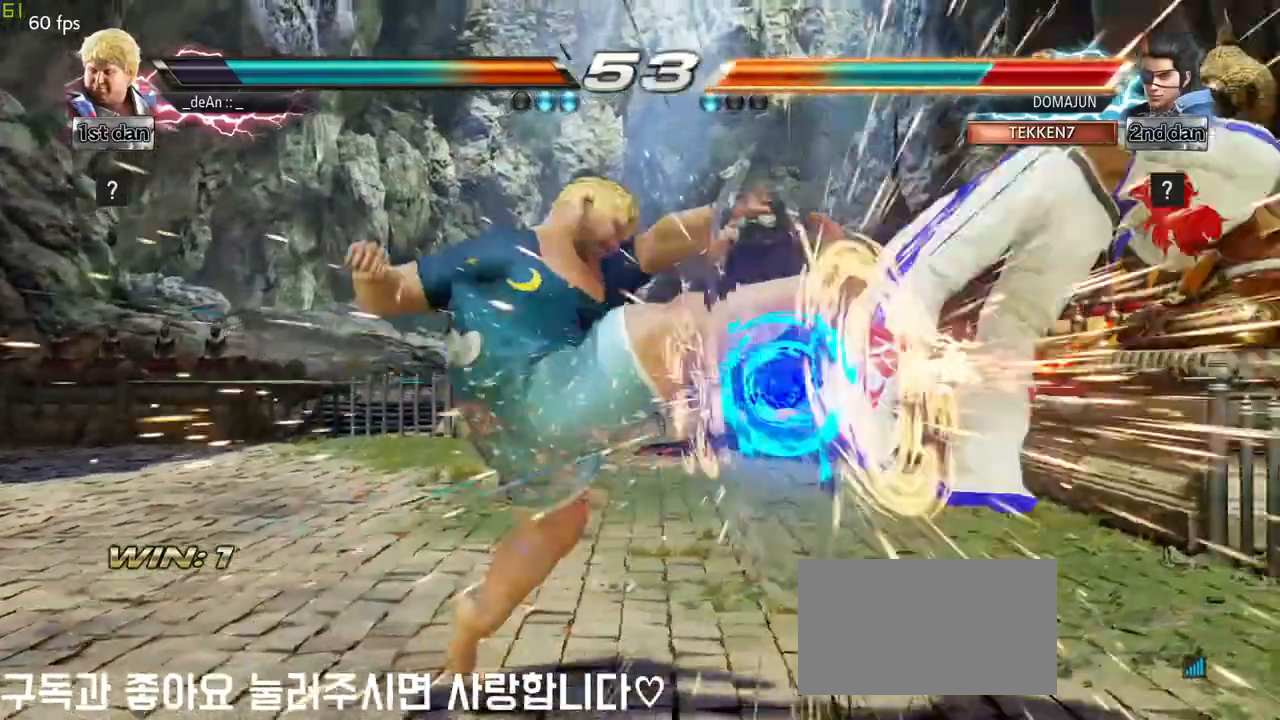
{"buttons": ["TRIANGLE"], "left_stick": "up-right", "events": [[433, "left_stick", "up-right"], [483, "TRIANGLE", "down"]]}
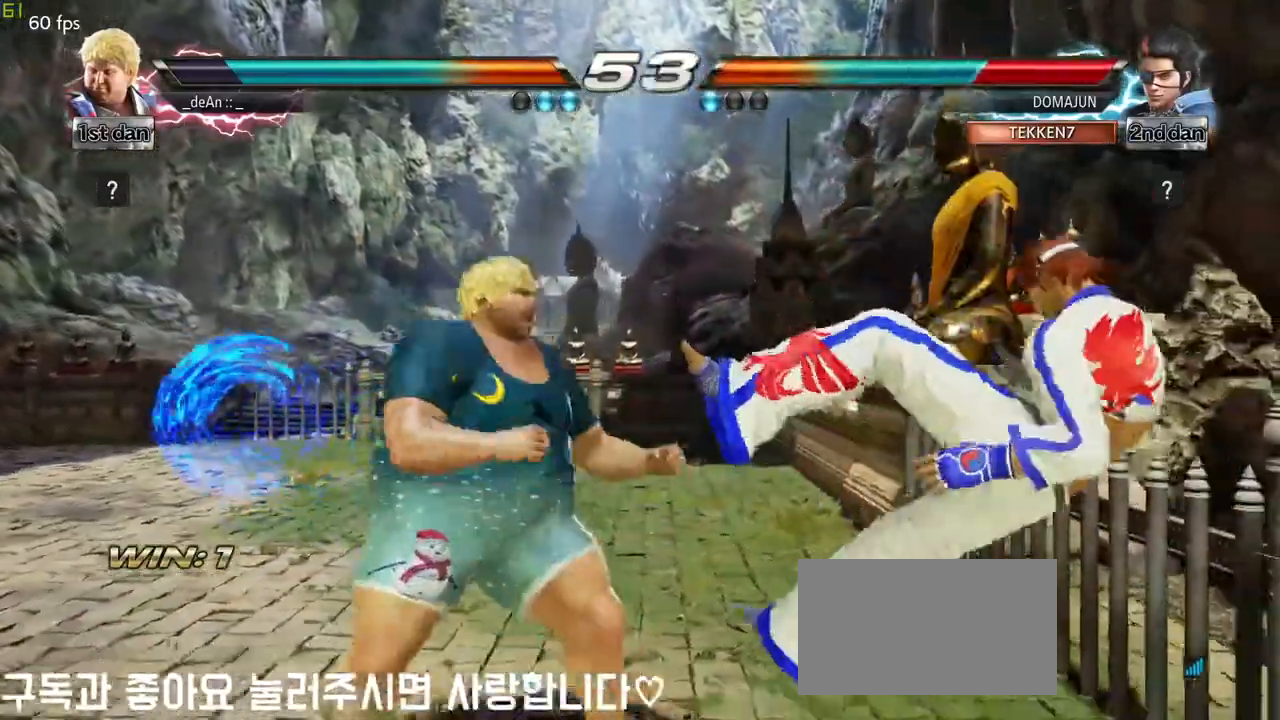
{"buttons": [], "left_stick": "center", "events": [[83, "left_stick", "center"], [100, "TRIANGLE", "up"]]}
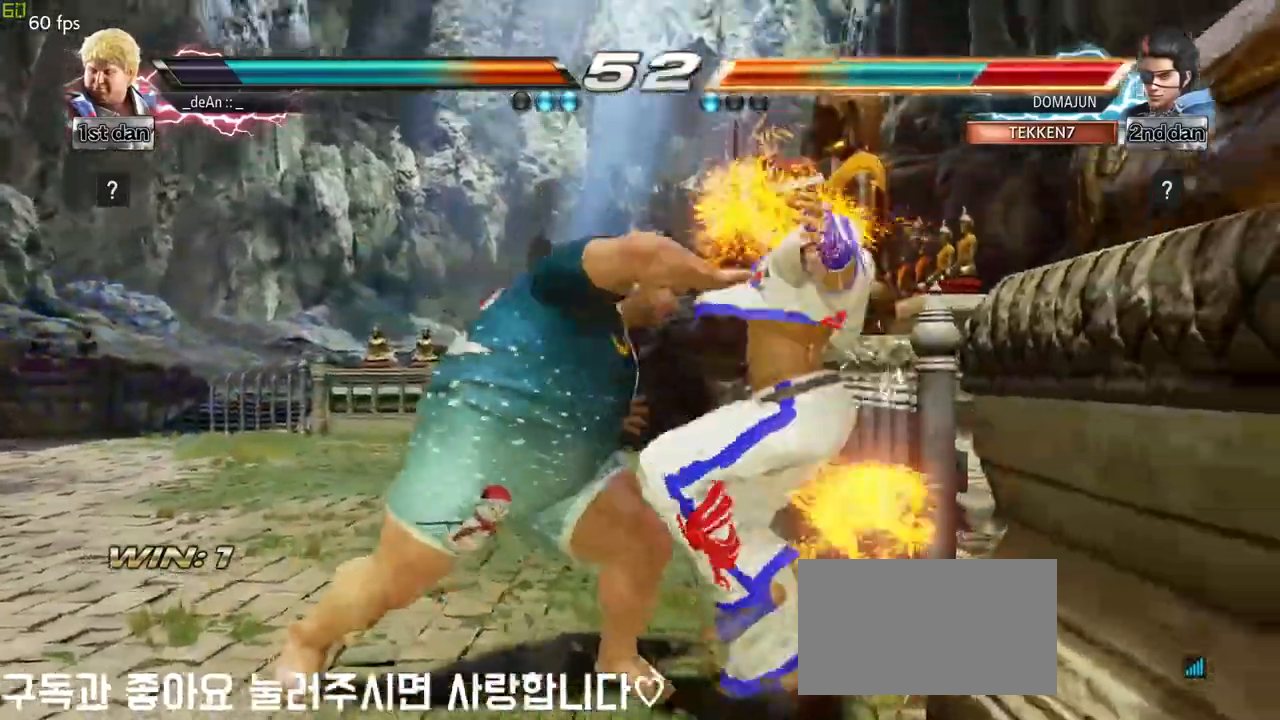
{"buttons": [], "left_stick": "left", "events": [[50, "left_stick", "left"], [167, "TRIANGLE", "down"], [267, "TRIANGLE", "up"]]}
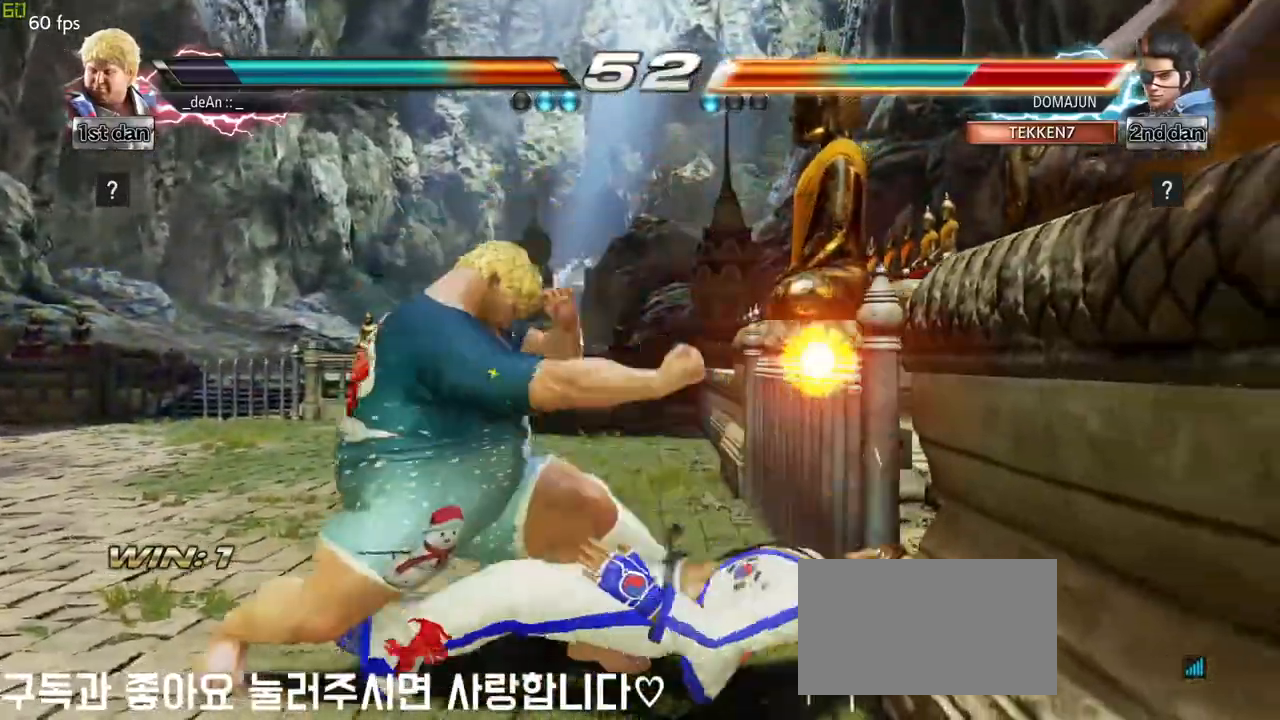
{"buttons": [], "left_stick": "center", "events": [[133, "left_stick", "center"]]}
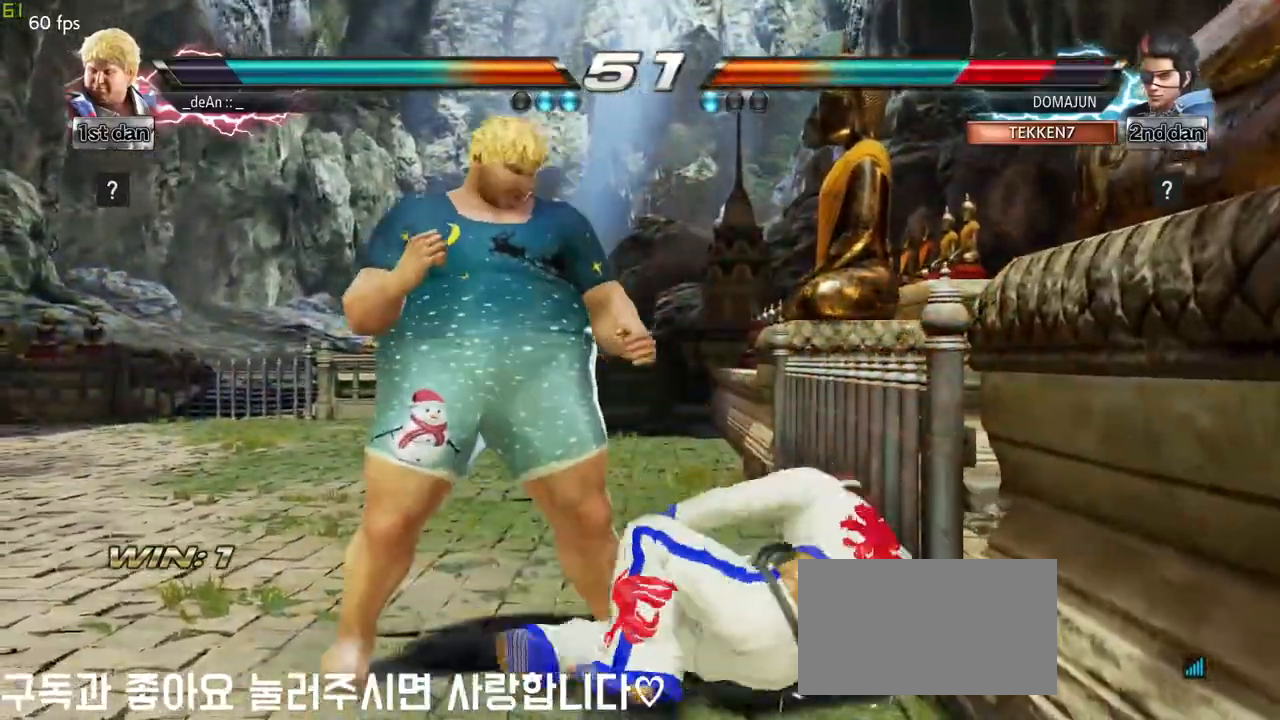
{"buttons": ["CIRCLE"], "left_stick": "center", "events": [[50, "SQUARE", "down"], [67, "left_stick", "down"], [133, "SQUARE", "up"], [200, "CIRCLE", "down"], [250, "left_stick", "center"], [300, "CIRCLE", "up"], [367, "CIRCLE", "down"]]}
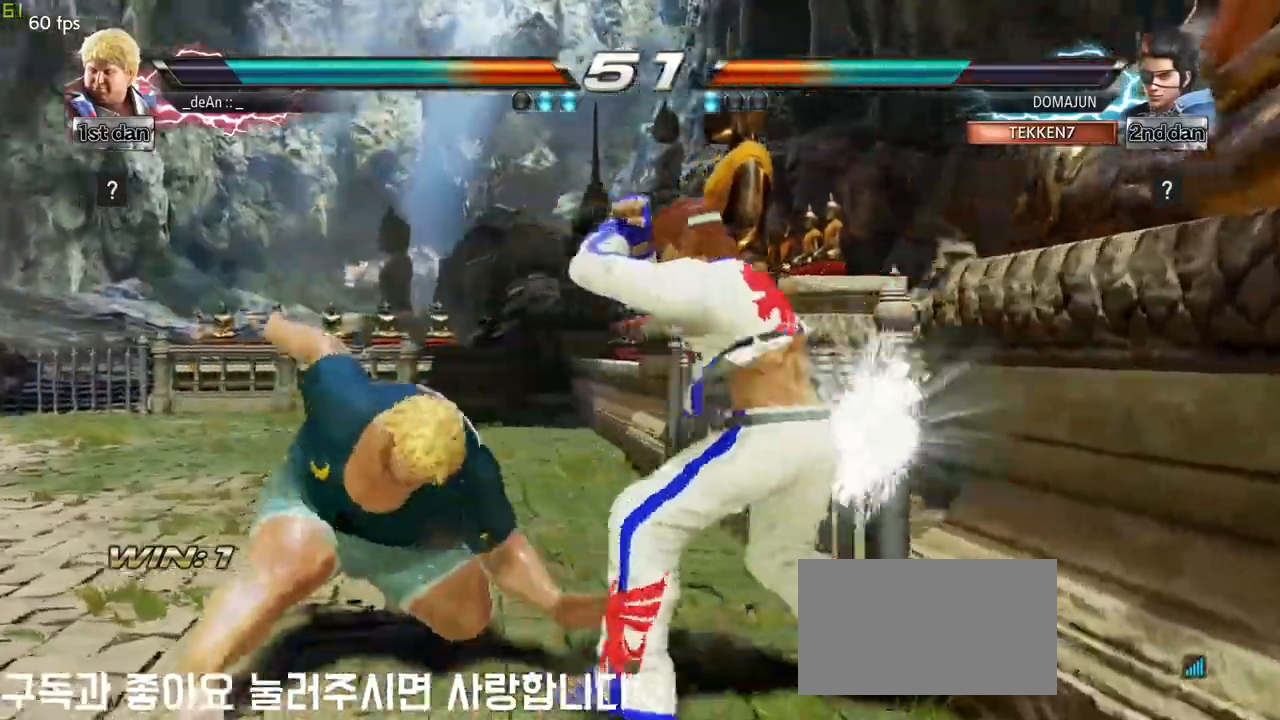
{"buttons": ["SQUARE"], "left_stick": "center", "events": [[83, "CIRCLE", "up"], [300, "TRIANGLE", "down"], [383, "SQUARE", "down"], [483, "TRIANGLE", "up"]]}
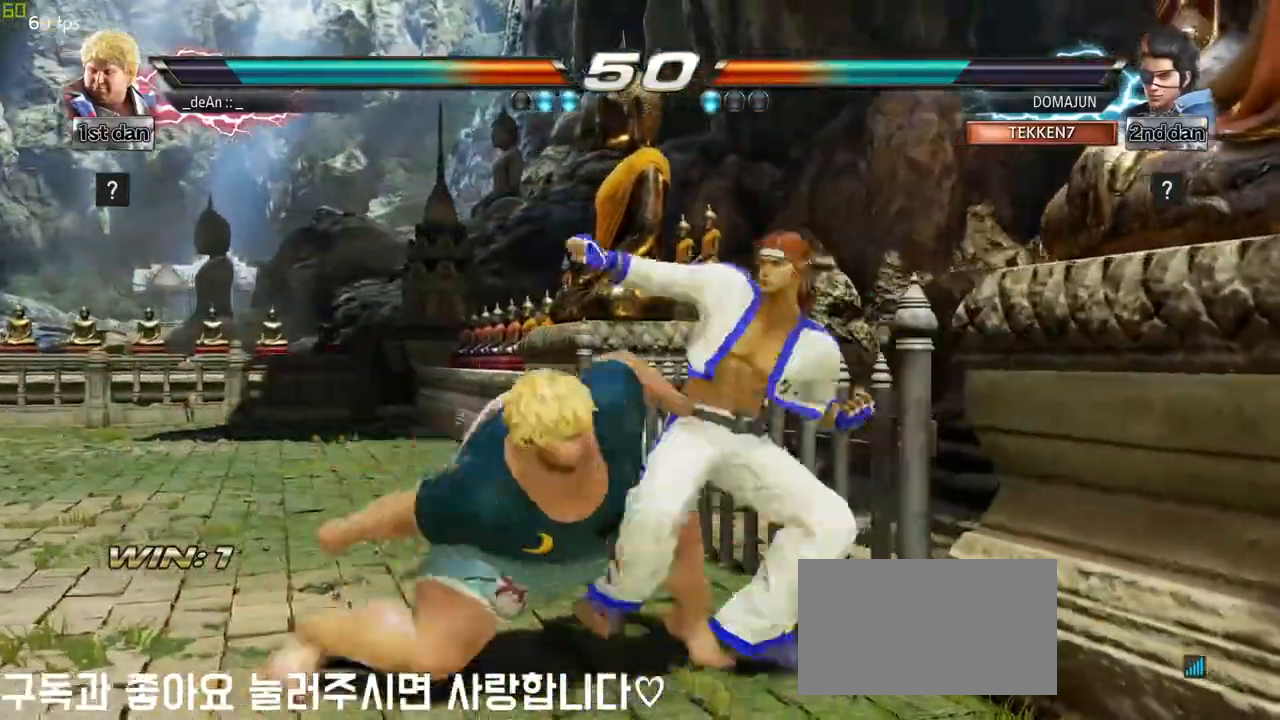
{"buttons": [], "left_stick": "center", "events": [[33, "SQUARE", "up"]]}
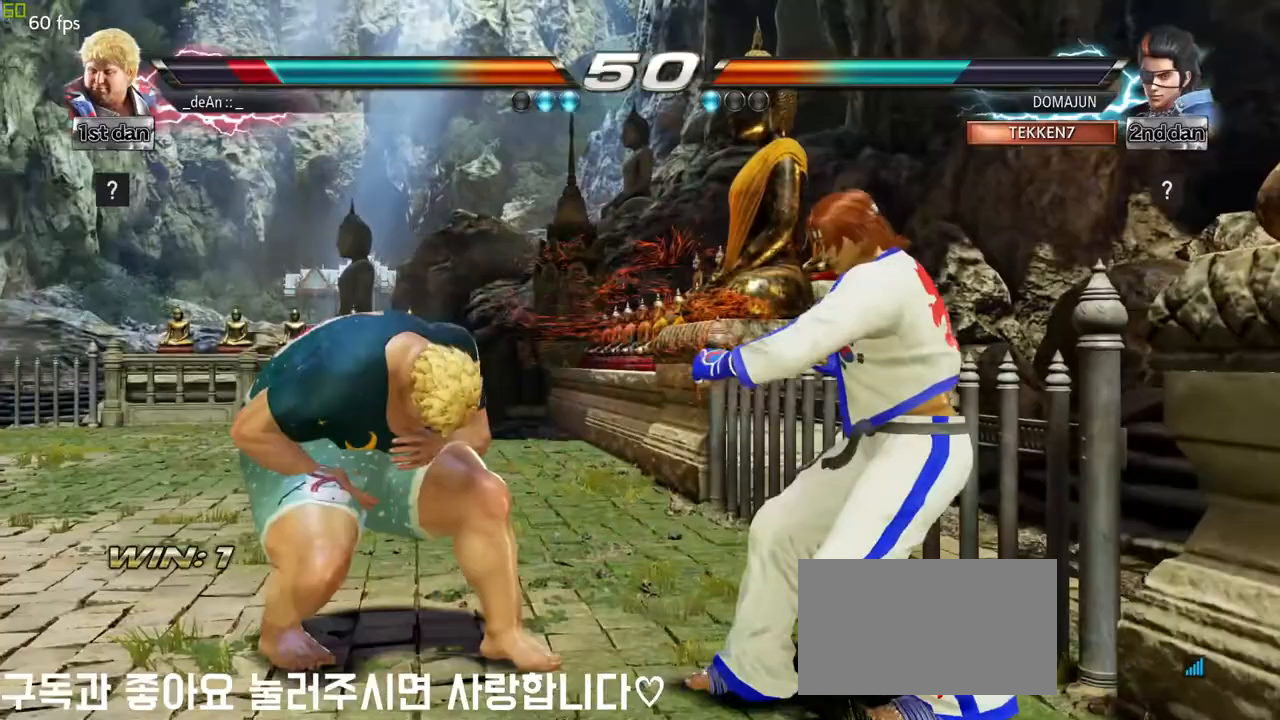
{"buttons": [], "left_stick": "left", "events": [[17, "left_stick", "left"], [33, "SQUARE", "down"], [150, "TRIANGLE", "down"], [183, "SQUARE", "up"], [250, "TRIANGLE", "up"]]}
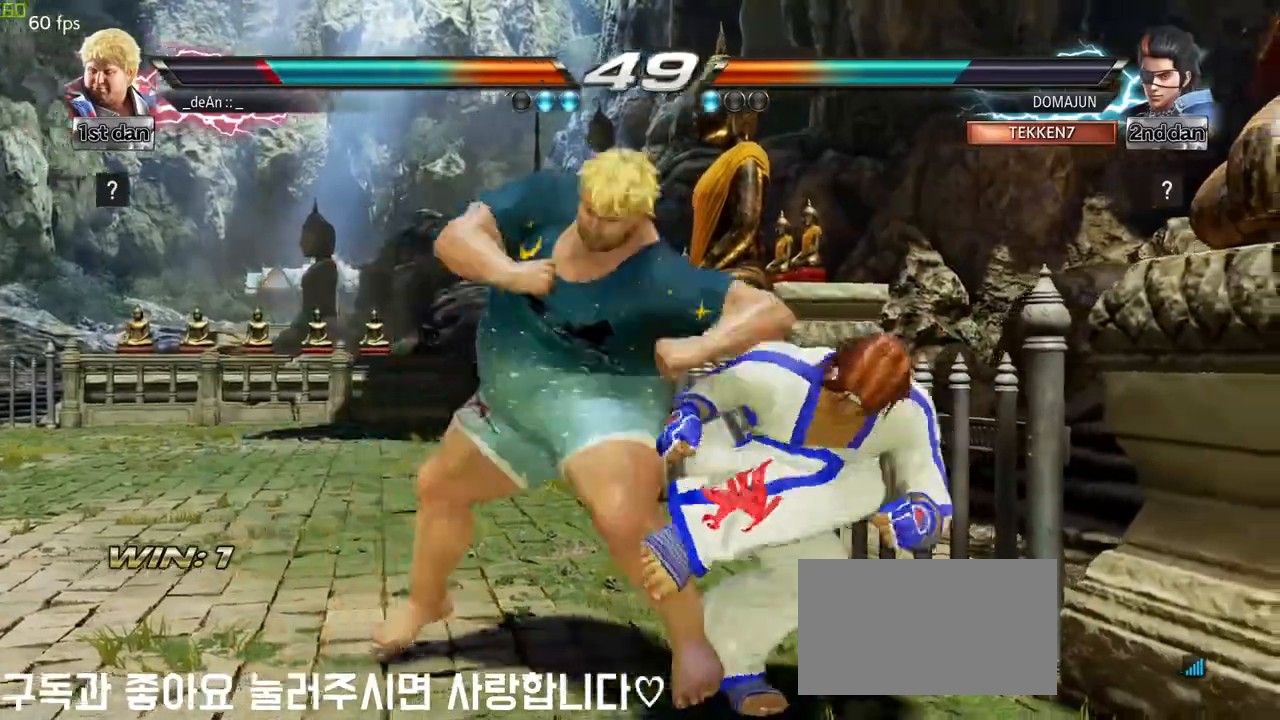
{"buttons": ["SQUARE"], "left_stick": "center", "events": [[400, "left_stick", "center"], [500, "SQUARE", "down"]]}
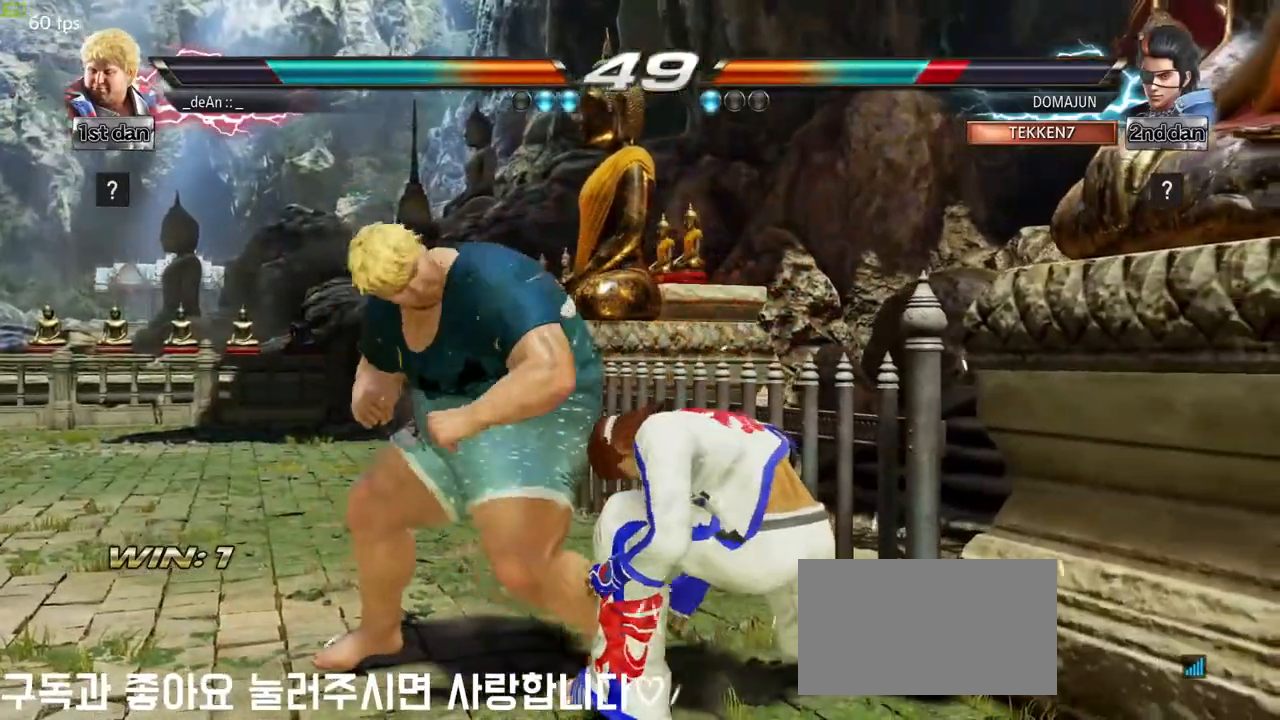
{"buttons": ["SQUARE"], "left_stick": "left", "events": [[183, "SQUARE", "up"], [350, "left_stick", "left"], [450, "SQUARE", "down"]]}
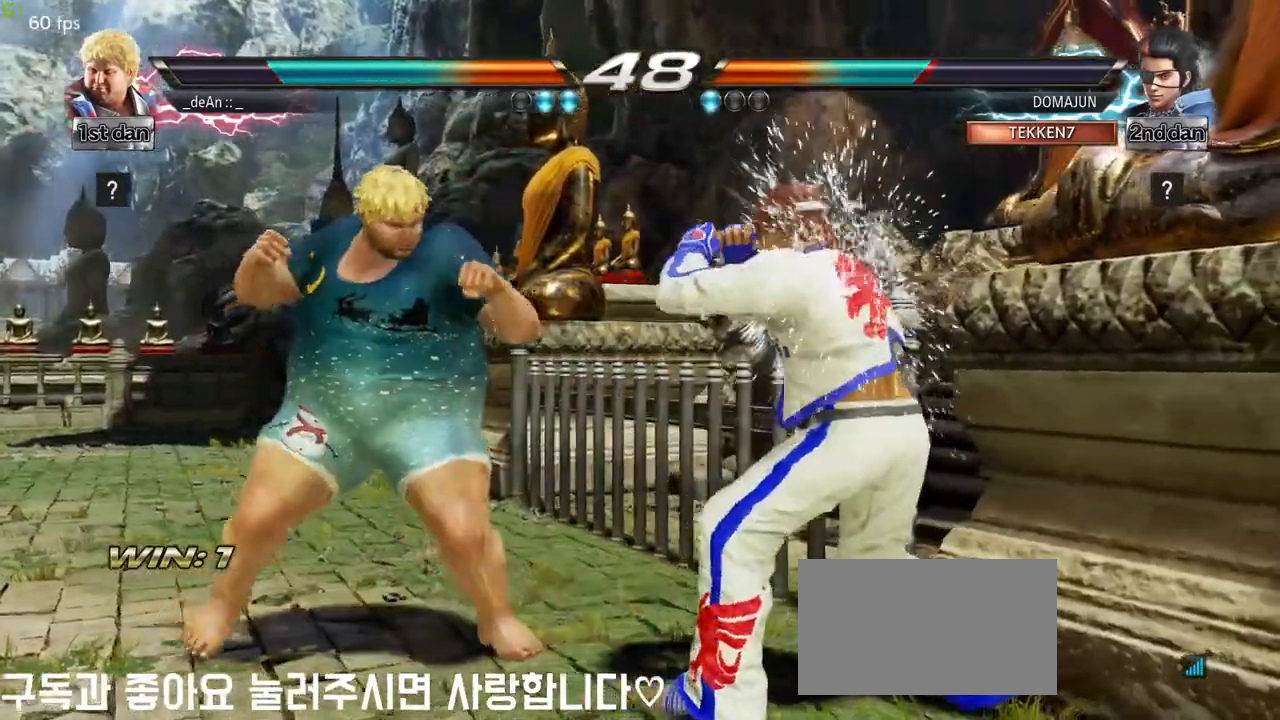
{"buttons": ["TRIANGLE"], "left_stick": "left", "events": [[50, "TRIANGLE", "down"], [100, "SQUARE", "up"], [183, "TRIANGLE", "up"], [250, "TRIANGLE", "down"], [350, "TRIANGLE", "up"], [400, "TRIANGLE", "down"]]}